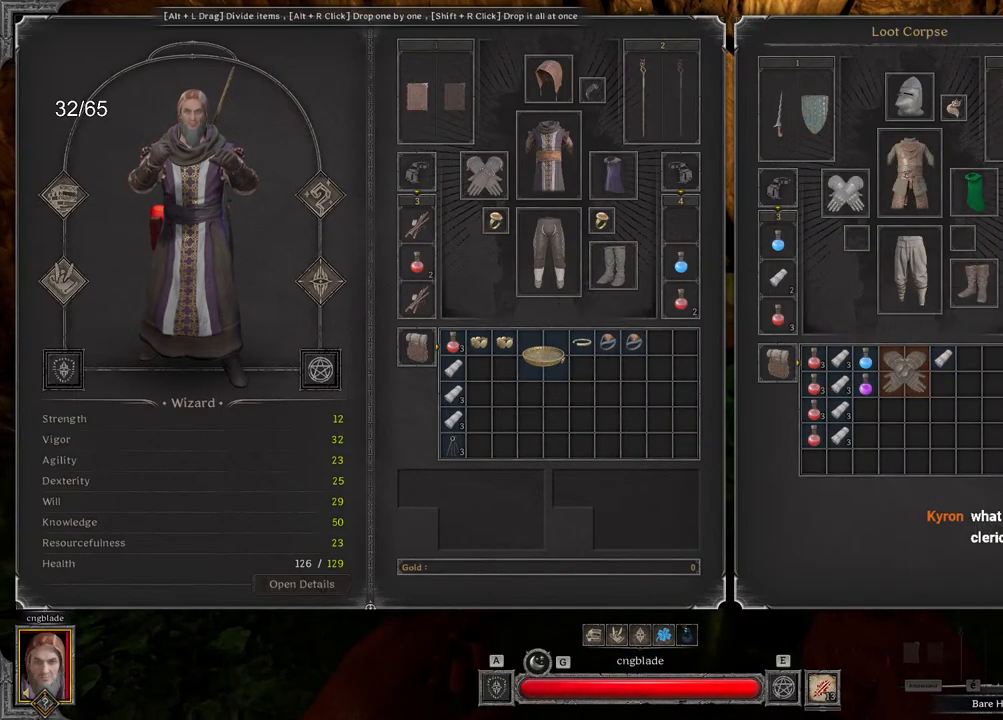
Gameplay with keyboard and mouse; each line is a JSON object with the keys and mouse buttons held at the frame after it. "events" lists presses ("down") and releases ("up") of "a", "ctrl", "d", "e", "q", "s", "shift", "space", "z", "mouse_left", "mouse_wheel", "mouse_right", "mouse_mb4" and "mouse_mb5" between this image and that frame as [ms after this image, input, new state], when the widget could be followed in between. "mouse_left", "mouse_wheel", "mouse_right", "mouse_mb4", "mouse_mb5" = the "left", "wheel", "right", "mb4", "mb5" buttons of the "mouse" list. No other keys are recorded. "wheel" means that the mouse wheel is clicked or scrolled. Mouse movement is not recorded.
{"keys": [], "mouse": [], "events": [[300, "mouse_right", "down"], [383, "mouse_right", "up"]]}
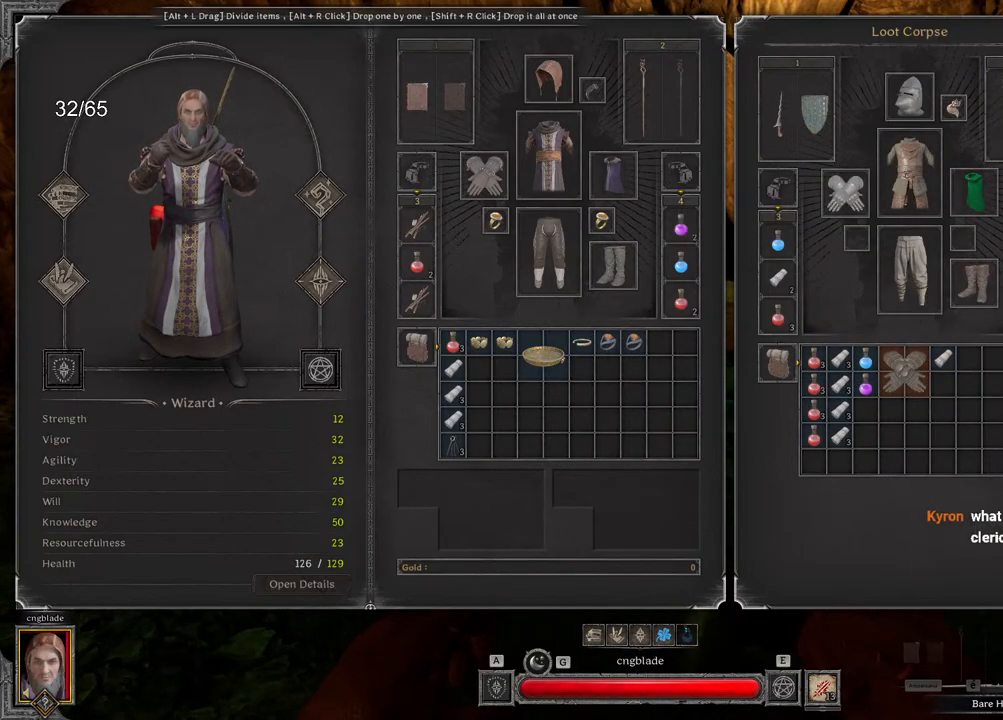
{"keys": [], "mouse": [], "events": []}
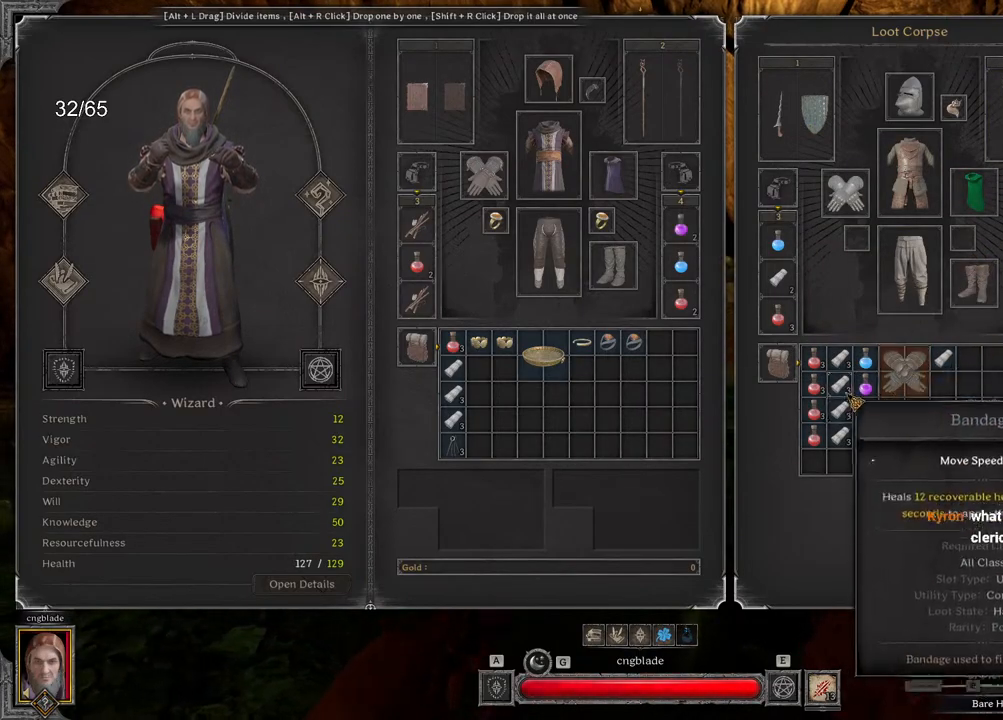
{"keys": ["d", "z"], "mouse": [], "events": [[150, "d", "down"], [150, "s", "down"], [217, "s", "up"], [467, "z", "down"]]}
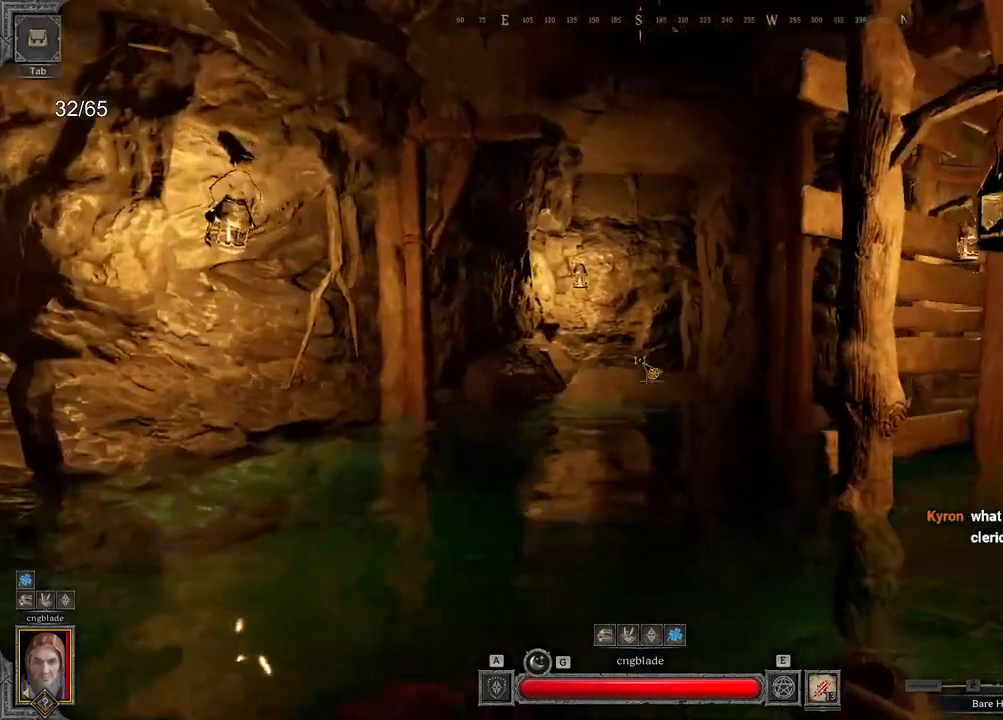
{"keys": ["d", "z"], "mouse": []}
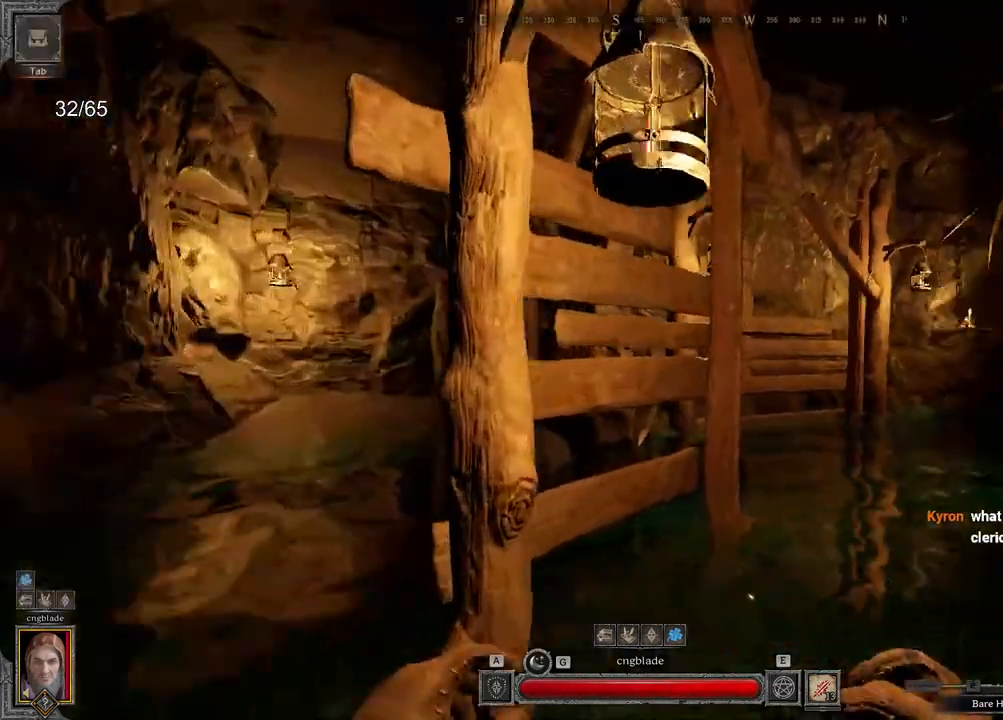
{"keys": ["d", "z"], "mouse": [], "events": []}
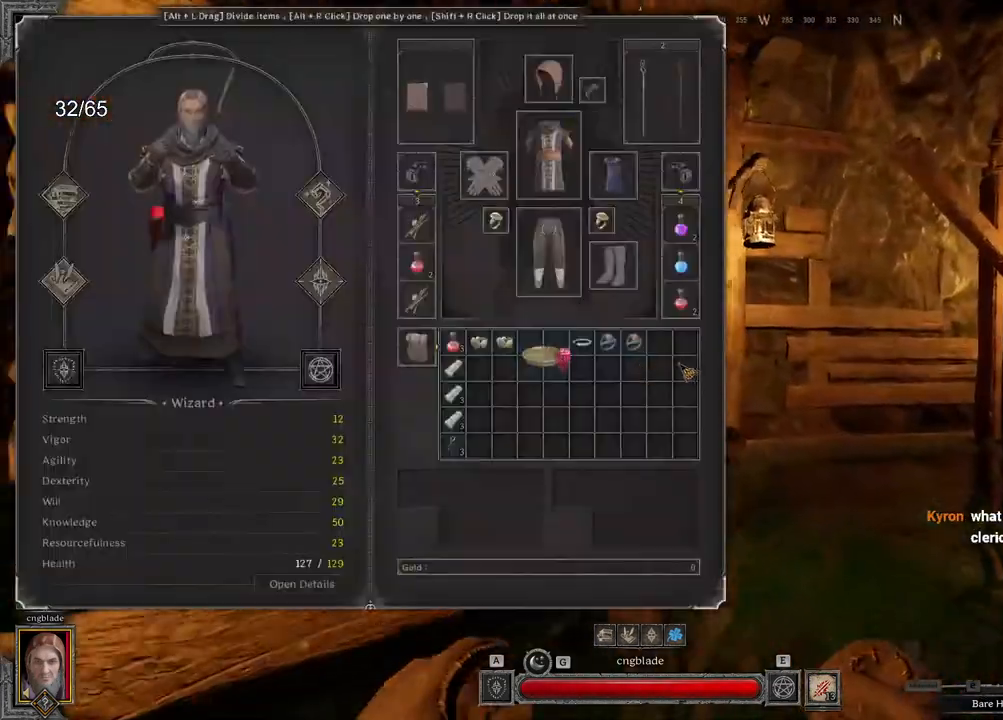
{"keys": ["d", "z"], "mouse": [], "events": [[17, "d", "up"], [200, "a", "down"], [250, "d", "down"], [267, "a", "up"]]}
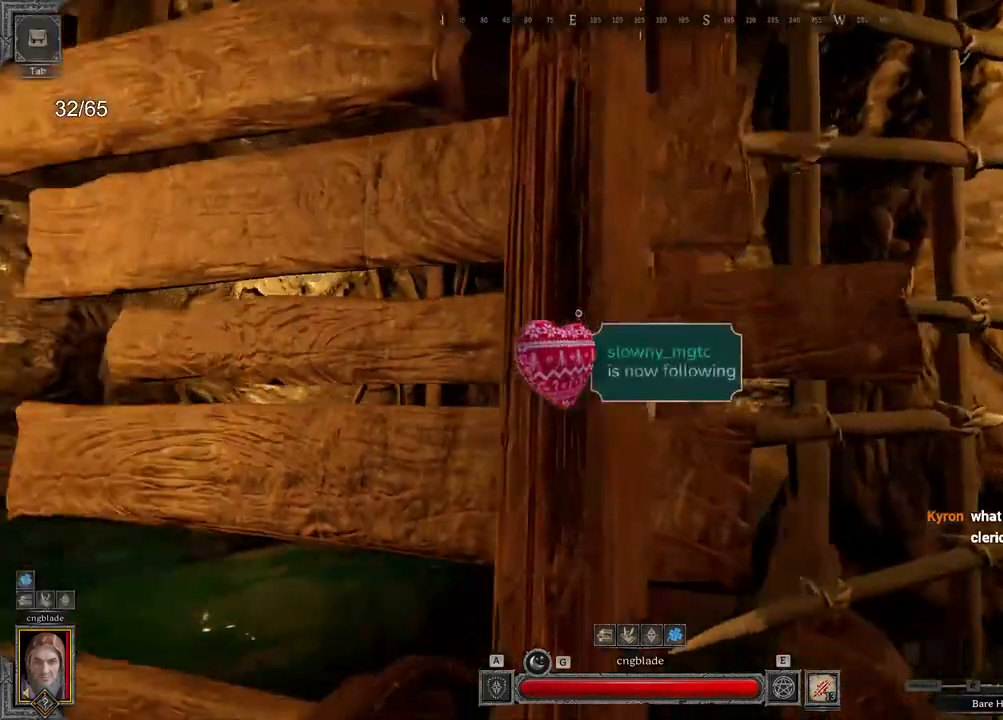
{"keys": ["z"], "mouse": [], "events": [[300, "d", "up"]]}
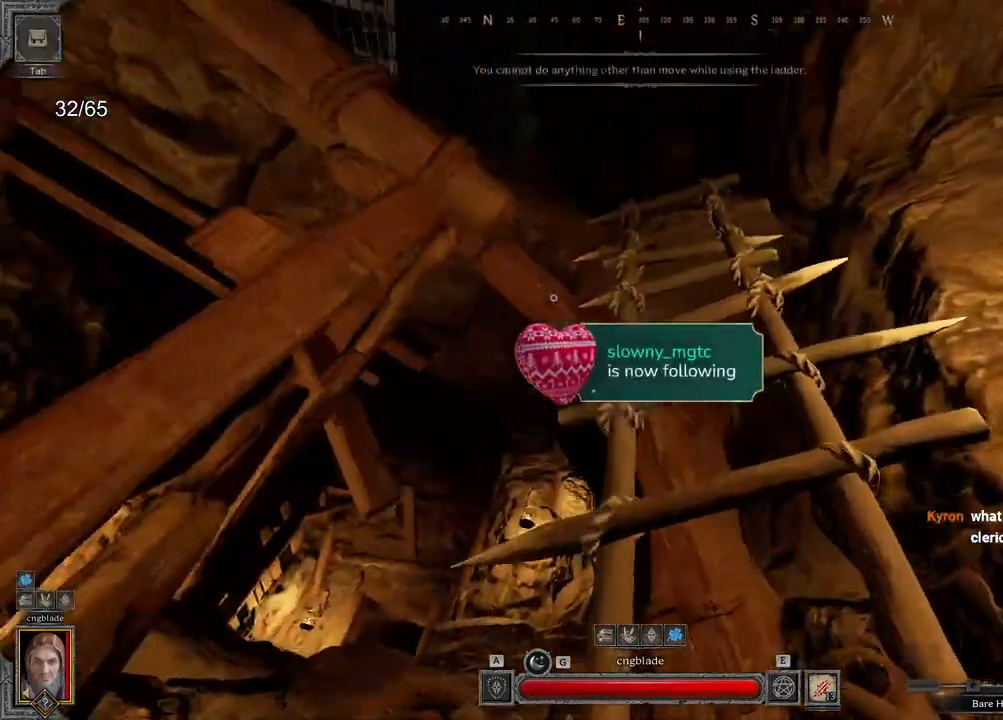
{"keys": ["z"], "mouse": [], "events": []}
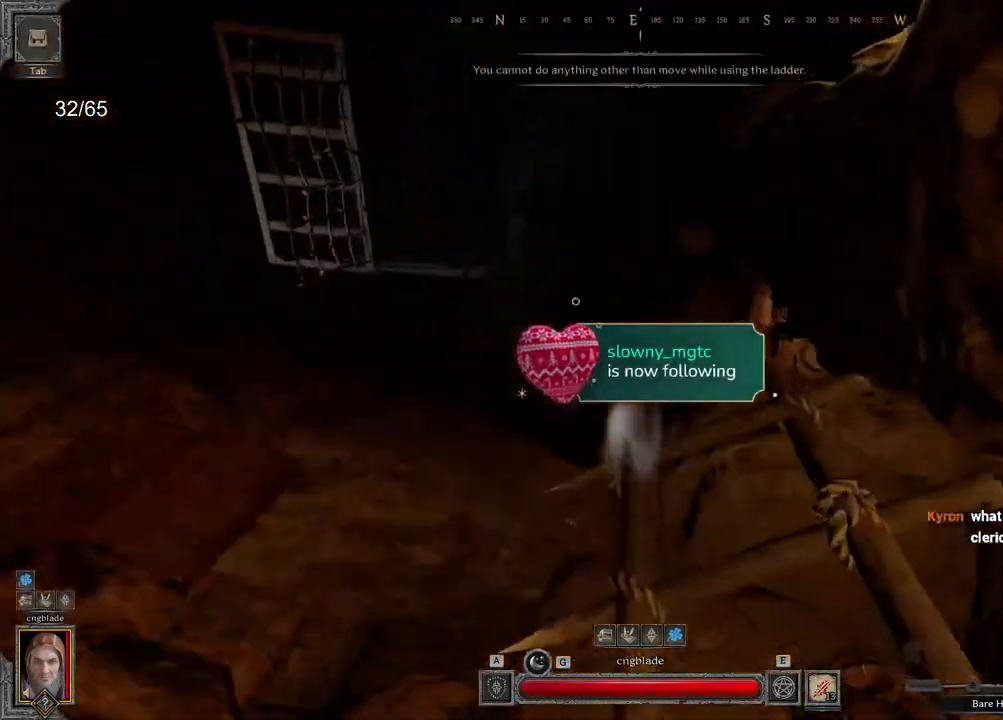
{"keys": ["z"], "mouse": [], "events": [[133, "e", "down"], [283, "e", "up"]]}
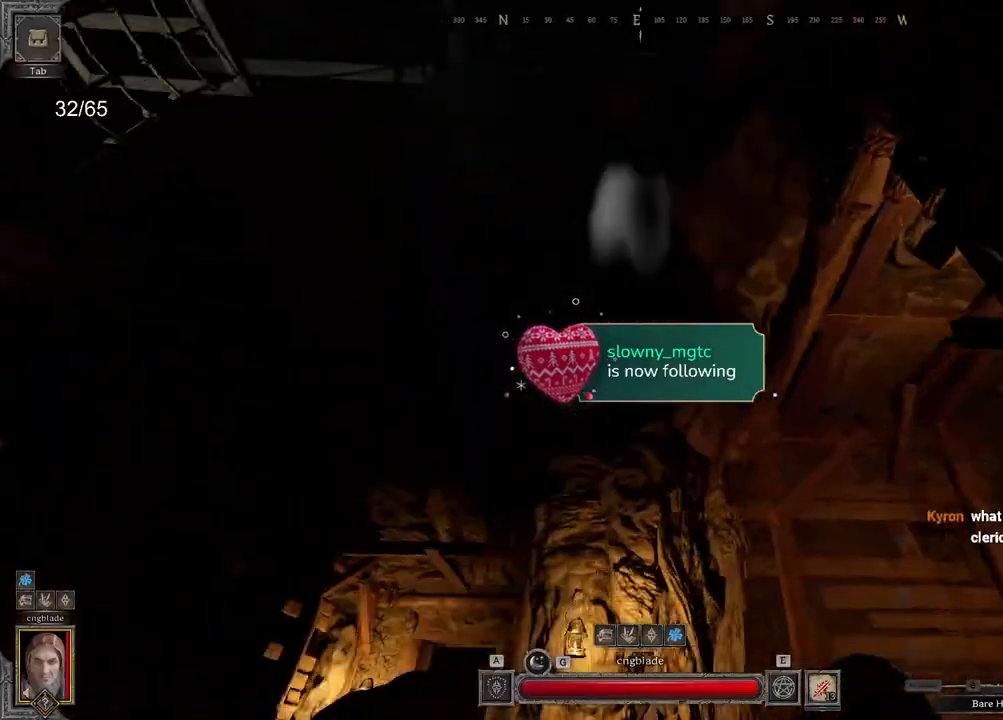
{"keys": ["z"], "mouse": [], "events": []}
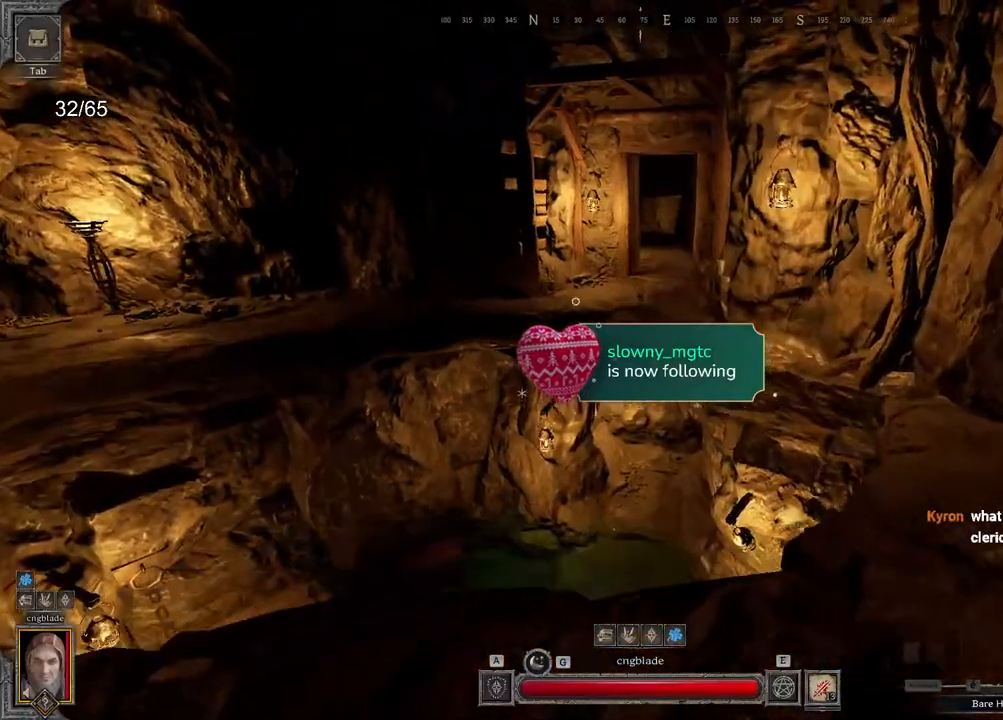
{"keys": ["z"], "mouse": [], "events": [[300, "q", "down"], [450, "q", "up"]]}
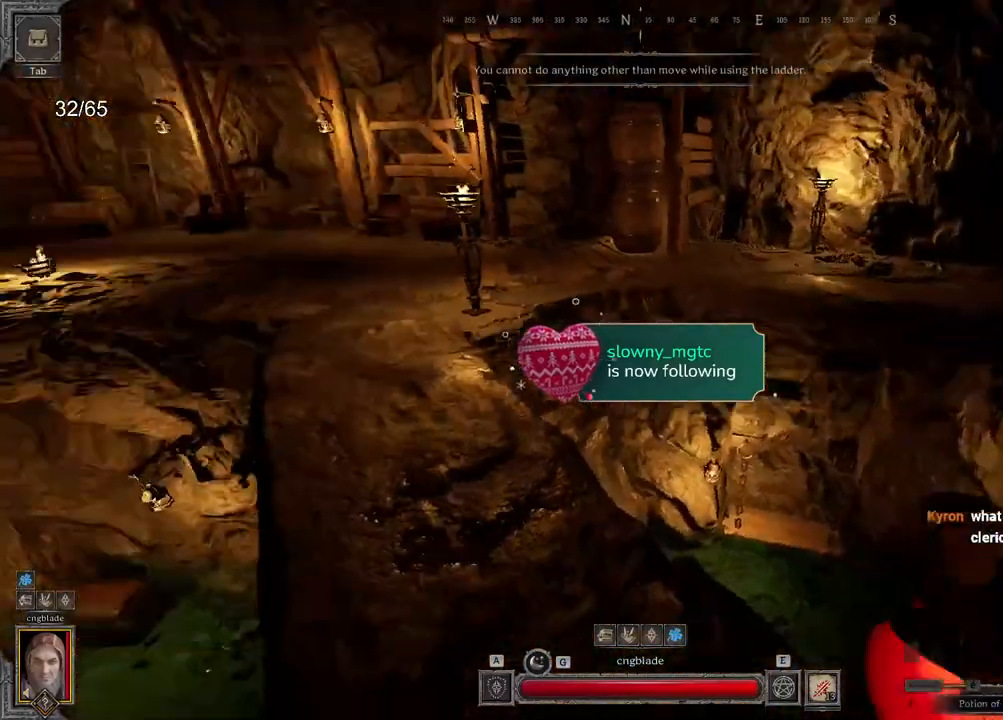
{"keys": ["z"], "mouse": [], "events": []}
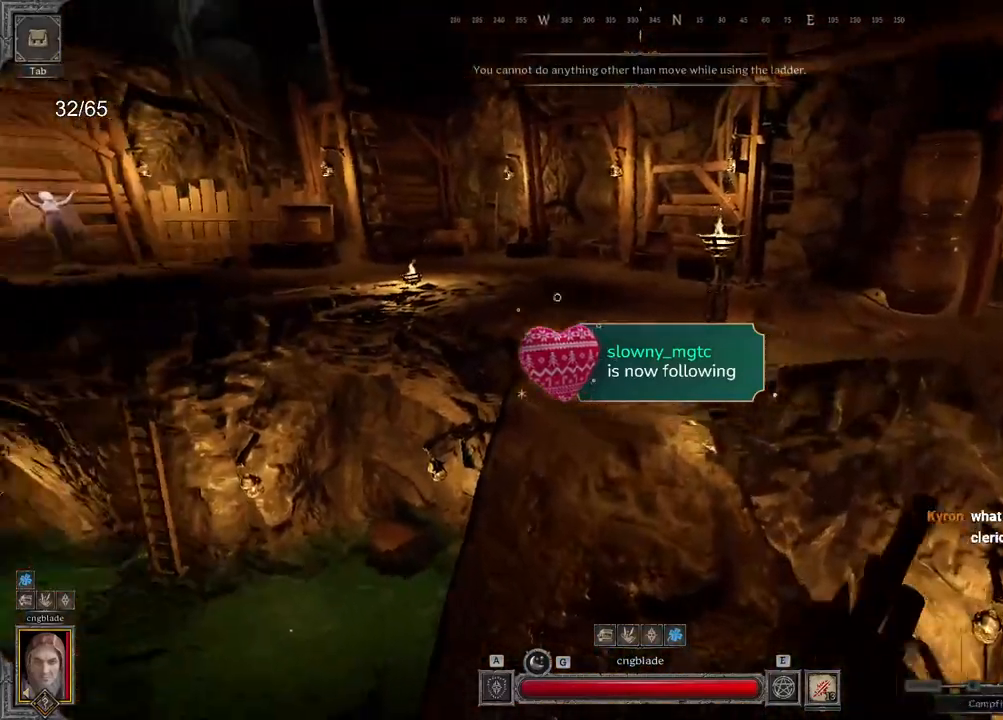
{"keys": ["z"], "mouse": [], "events": []}
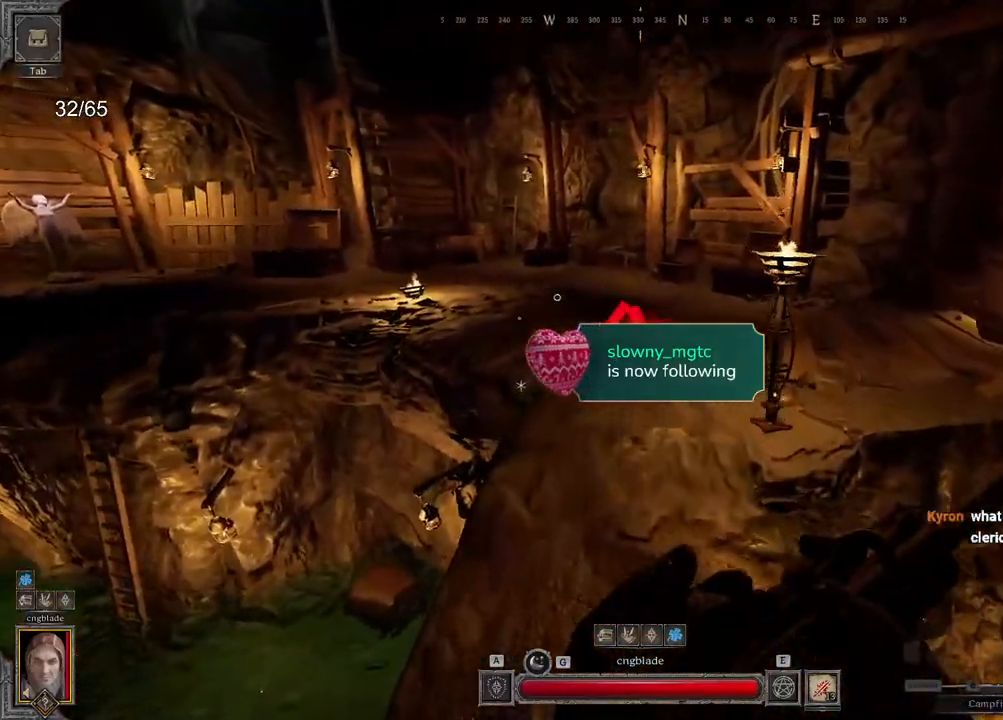
{"keys": ["z"], "mouse": [], "events": [[67, "space", "down"], [183, "space", "up"]]}
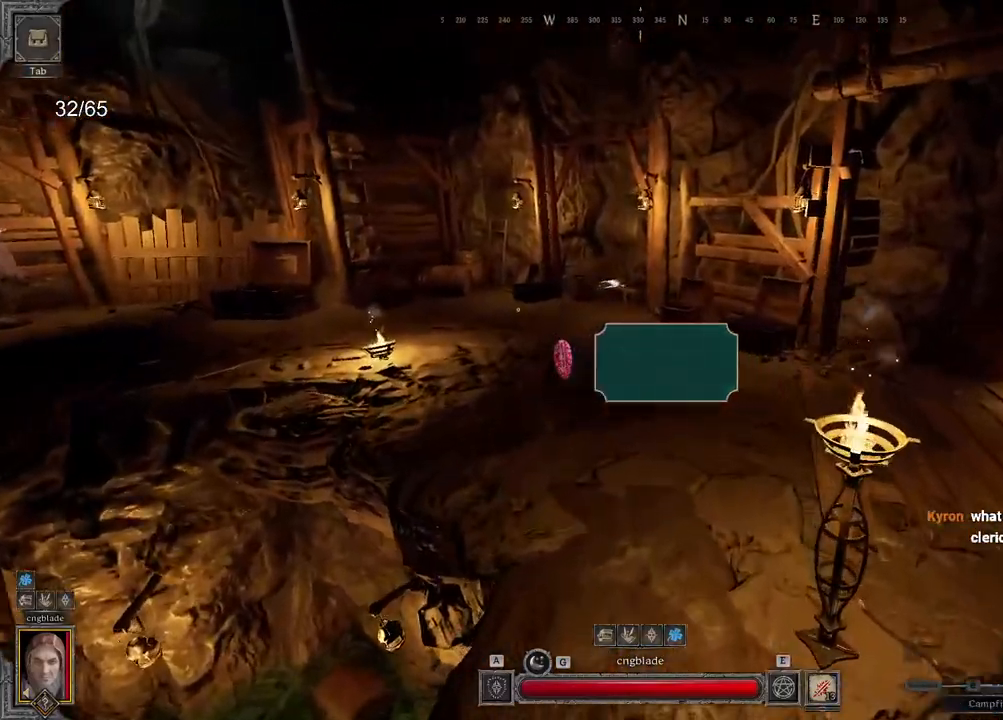
{"keys": ["z"], "mouse": [], "events": []}
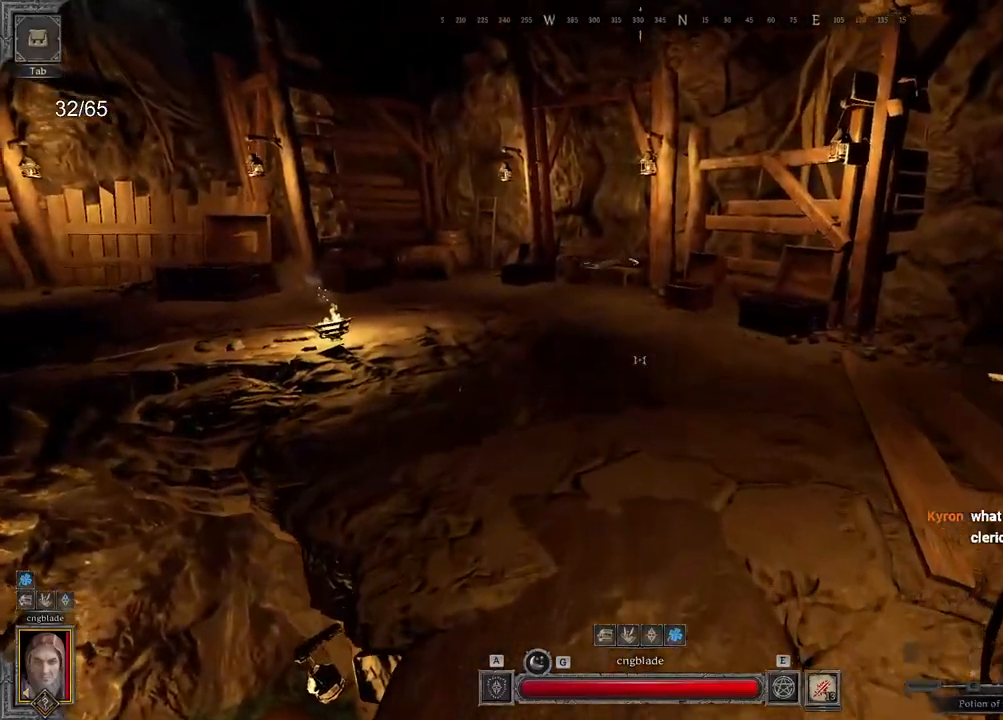
{"keys": ["q", "z"], "mouse": [], "events": [[83, "q", "down"]]}
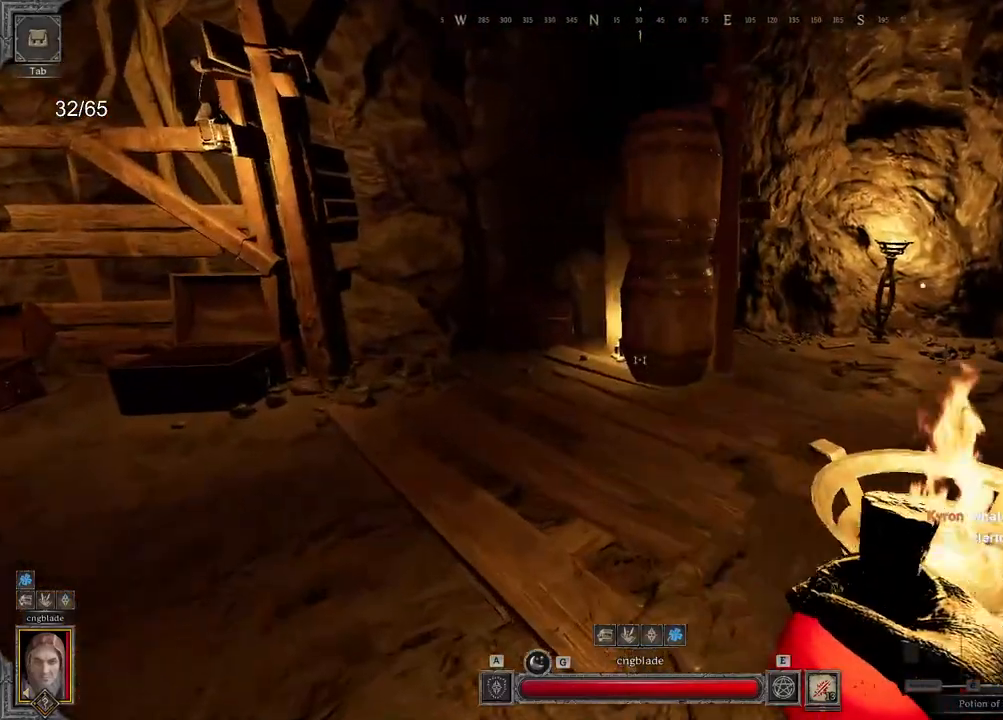
{"keys": ["q"], "mouse": [], "events": [[117, "space", "down"], [183, "mouse_left", "down"], [267, "space", "up"], [283, "z", "up"], [317, "mouse_left", "up"]]}
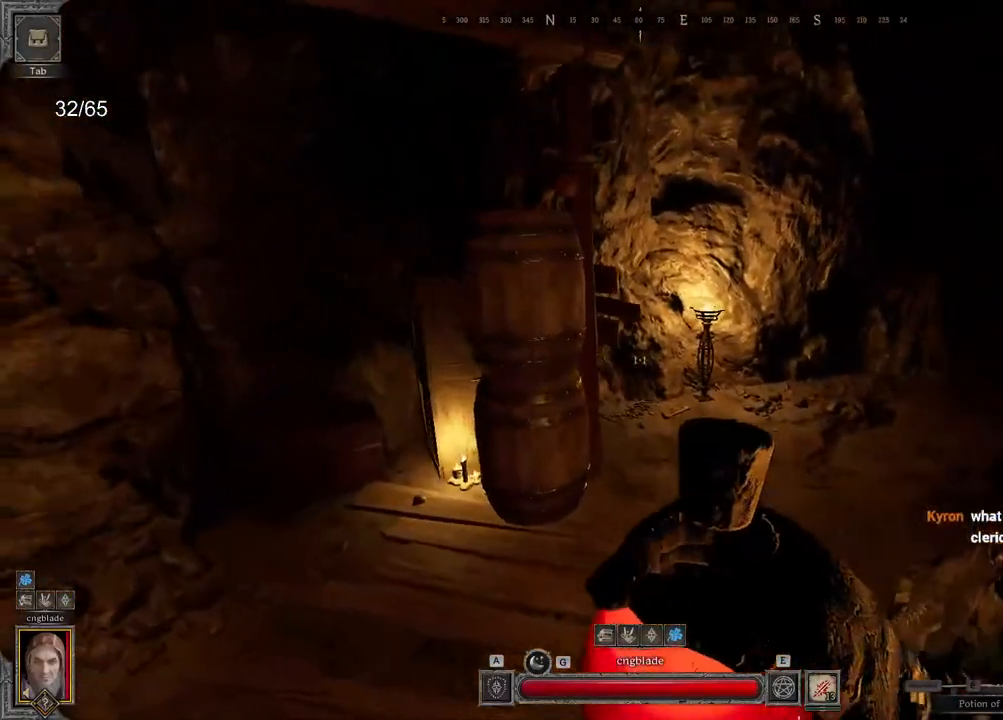
{"keys": ["q", "z"], "mouse": [], "events": [[267, "z", "down"]]}
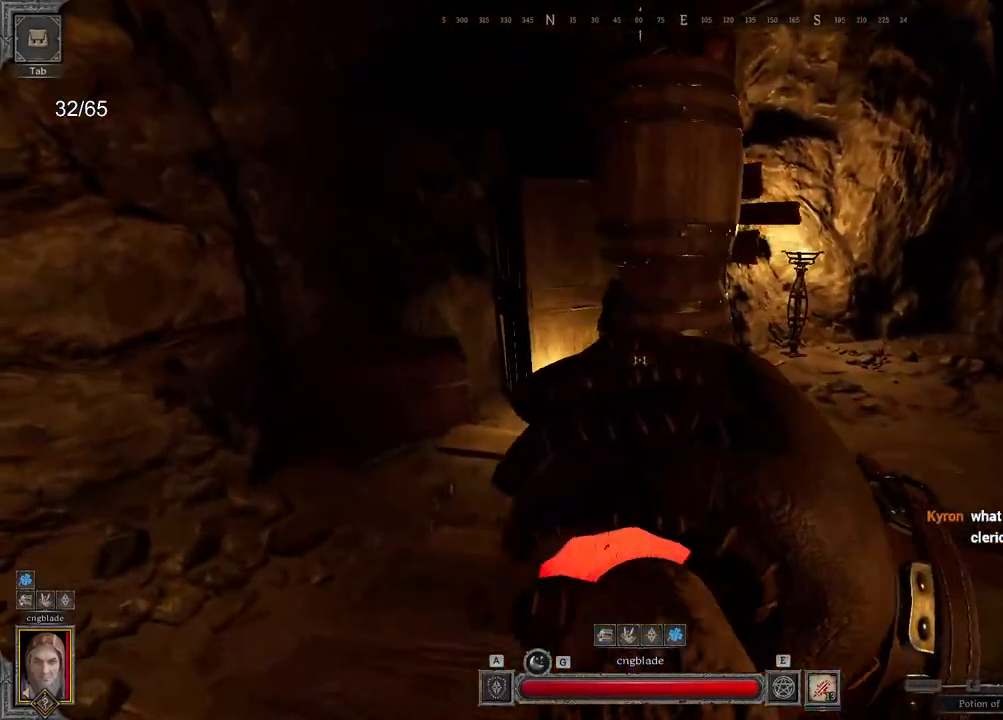
{"keys": ["q"], "mouse": [], "events": [[333, "z", "up"], [367, "z", "down"], [383, "z", "up"]]}
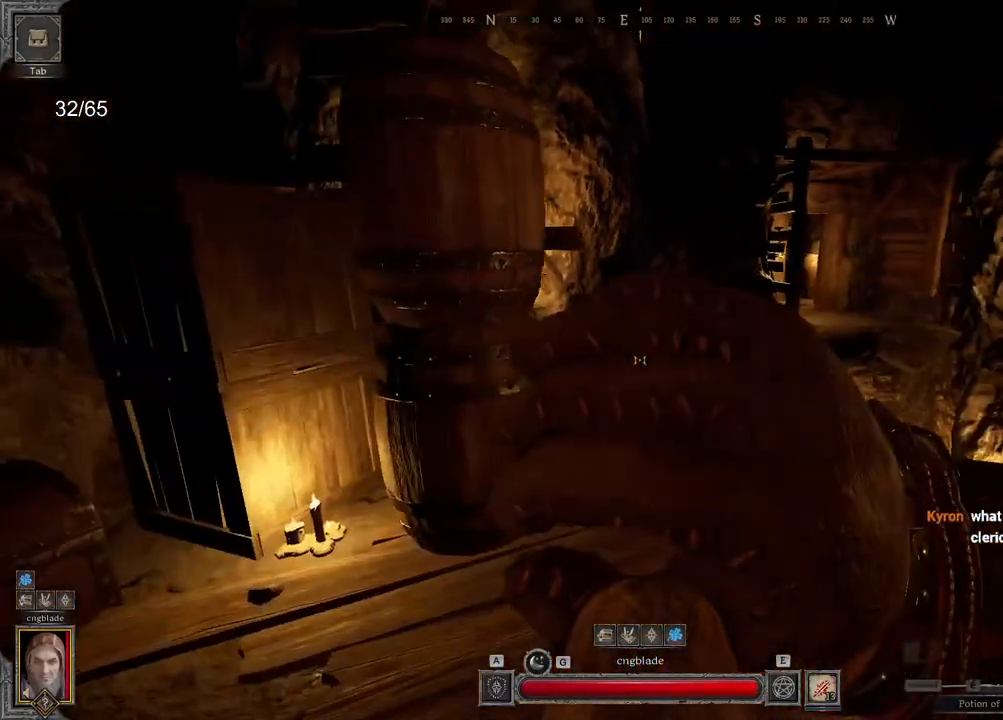
{"keys": ["a", "q"], "mouse": [], "events": [[250, "a", "down"]]}
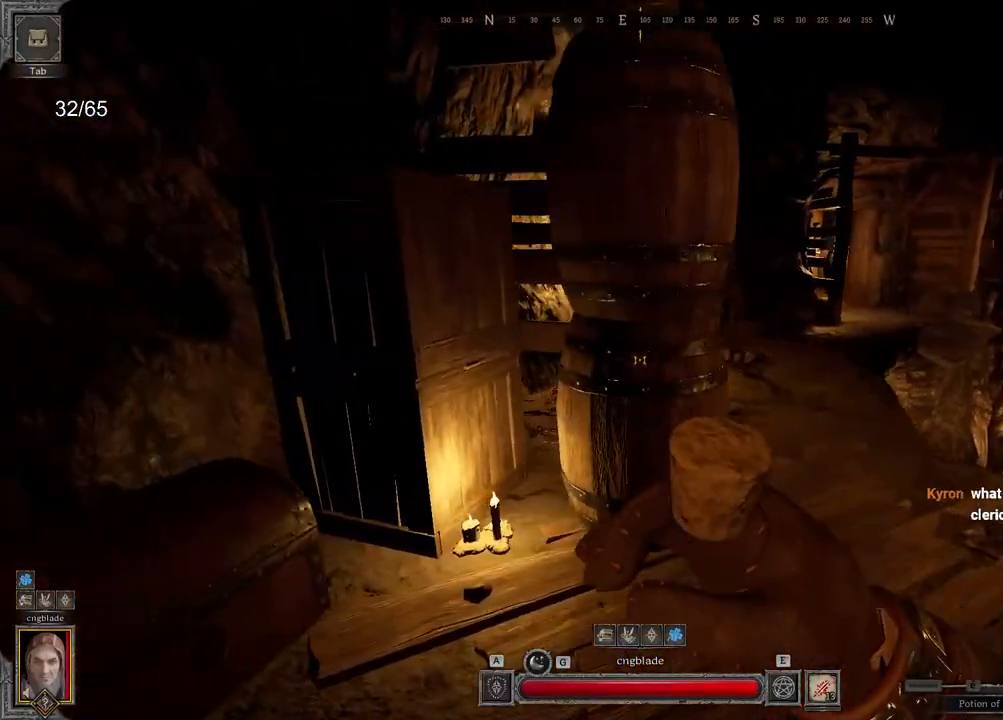
{"keys": ["z"], "mouse": [], "events": [[33, "a", "up"], [167, "z", "down"], [250, "q", "up"]]}
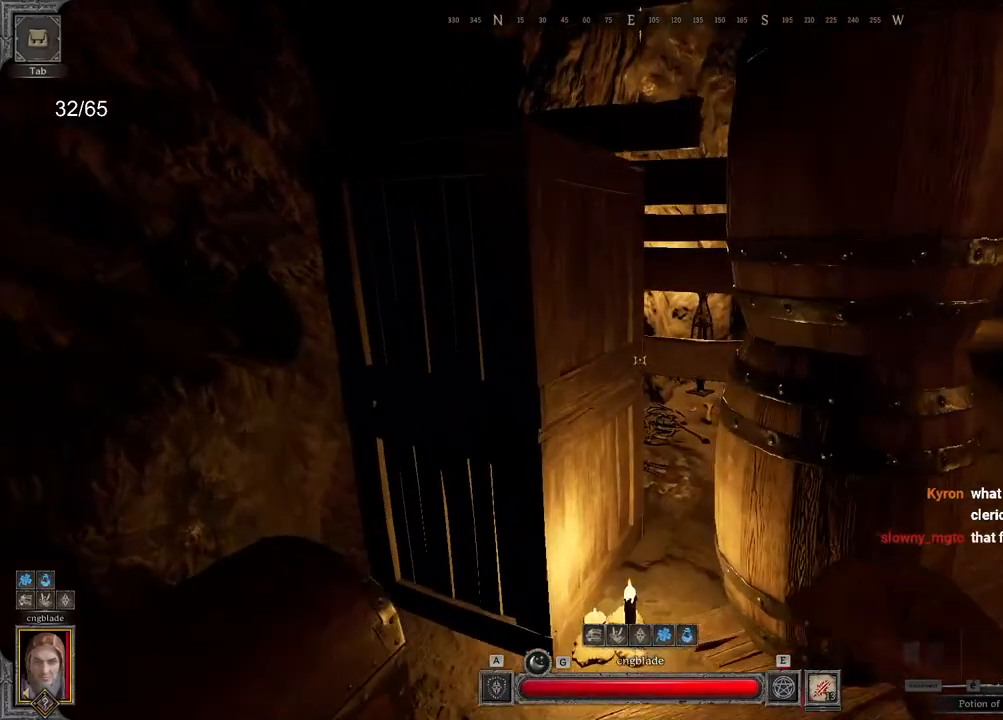
{"keys": ["q", "s"], "mouse": [], "events": [[167, "z", "up"], [333, "s", "down"], [483, "q", "down"]]}
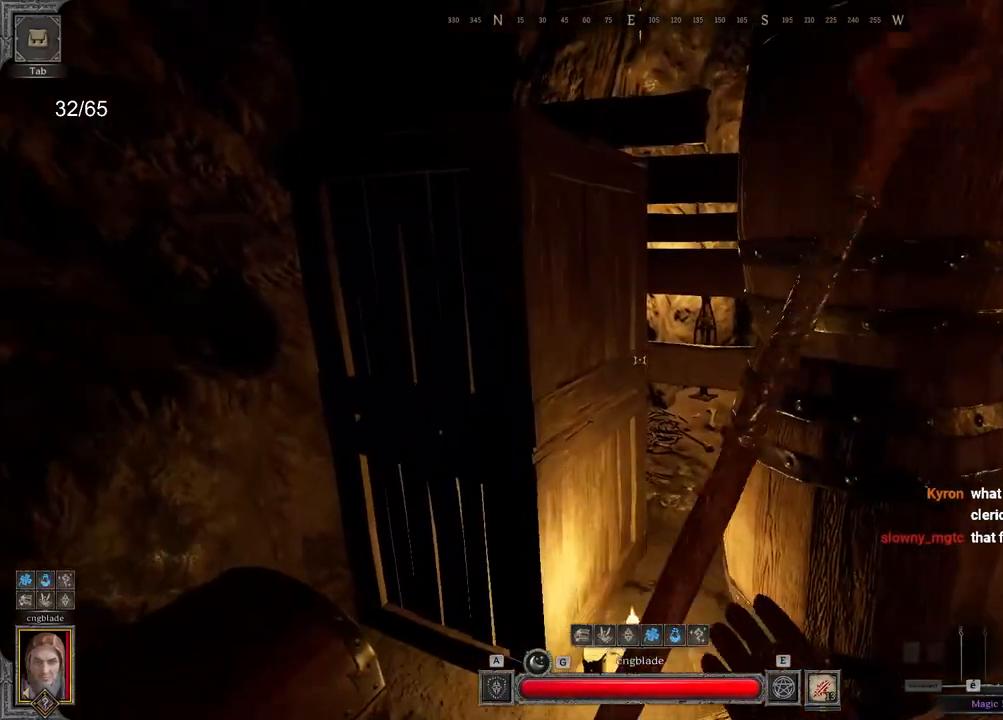
{"keys": ["z"], "mouse": [], "events": [[217, "q", "up"], [217, "s", "up"], [250, "mouse_left", "down"], [383, "mouse_left", "up"], [433, "z", "down"]]}
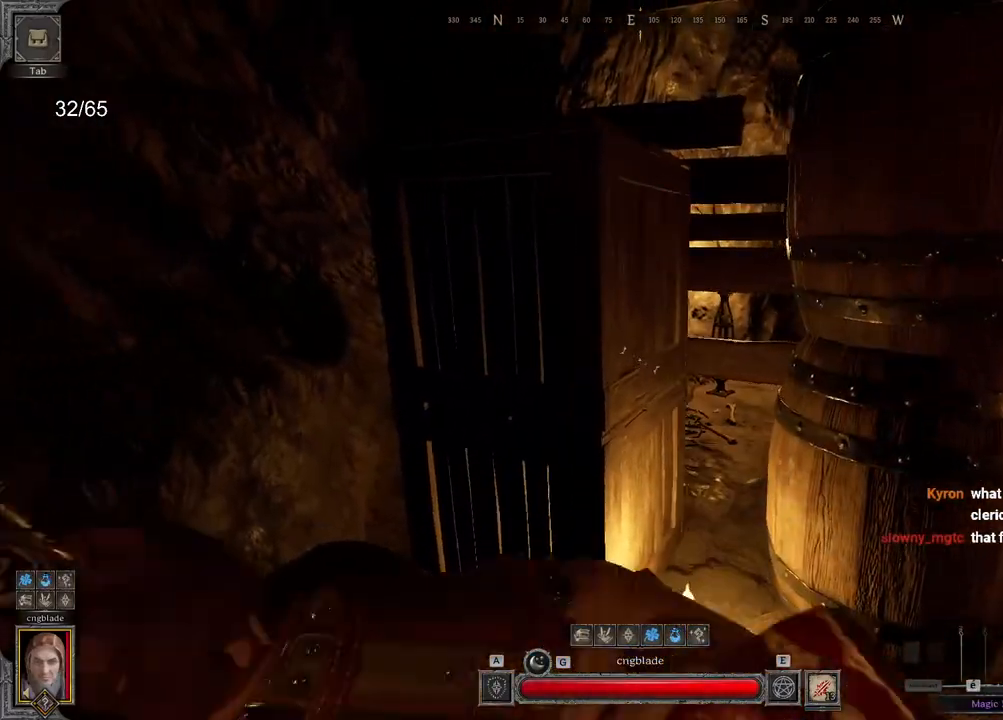
{"keys": ["s"], "mouse": [], "events": [[300, "z", "up"], [417, "s", "down"]]}
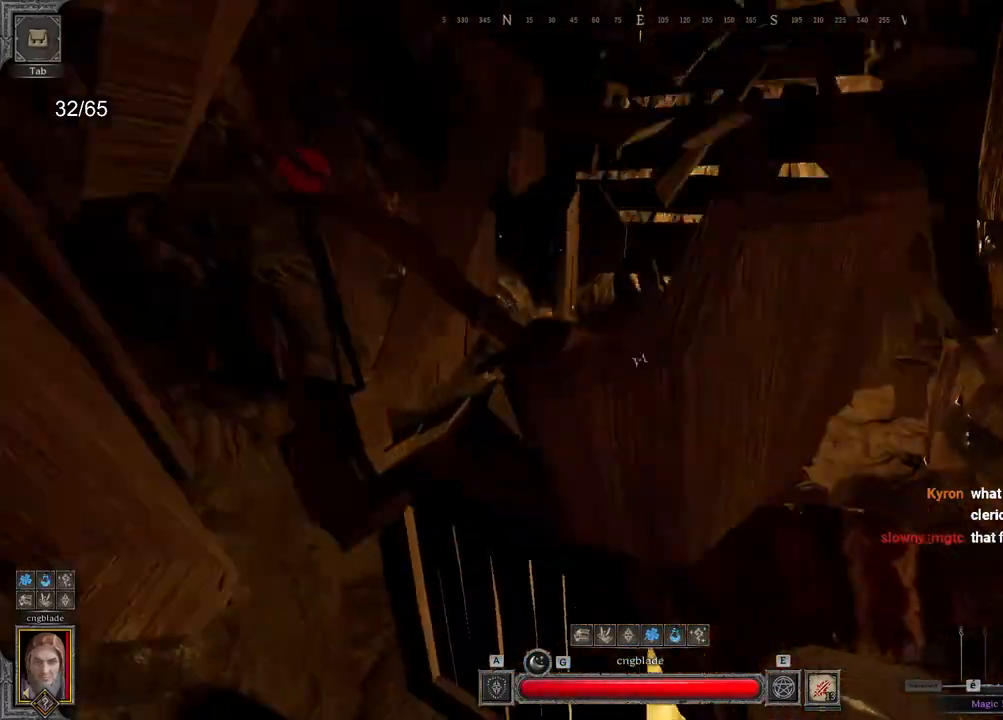
{"keys": [], "mouse": [], "events": [[383, "s", "up"]]}
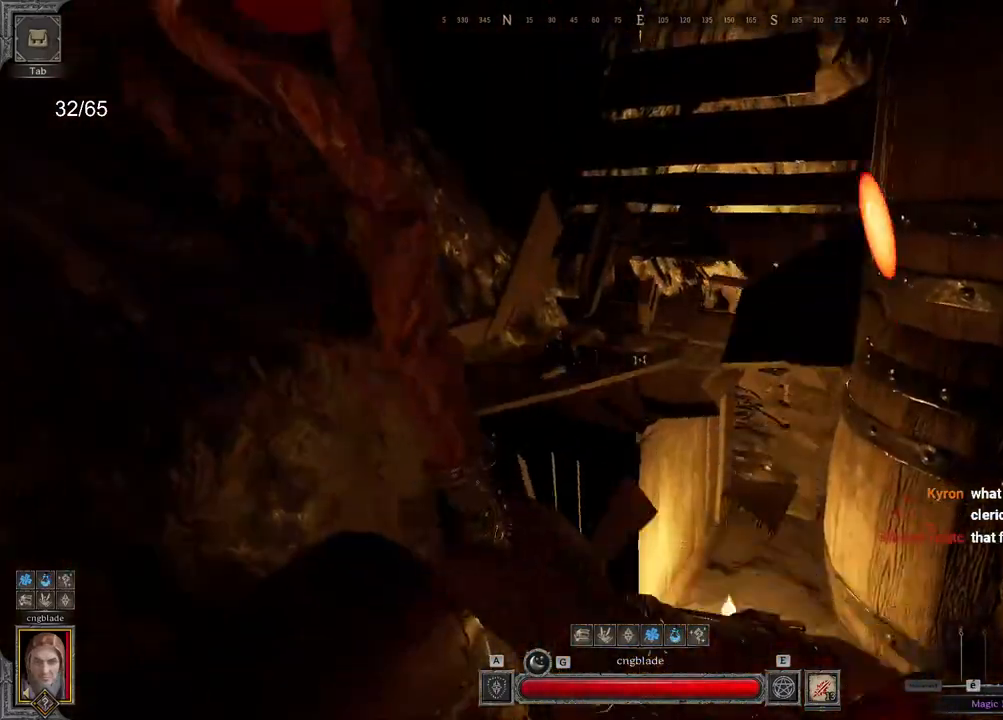
{"keys": [], "mouse": [], "events": [[100, "z", "down"], [417, "z", "up"]]}
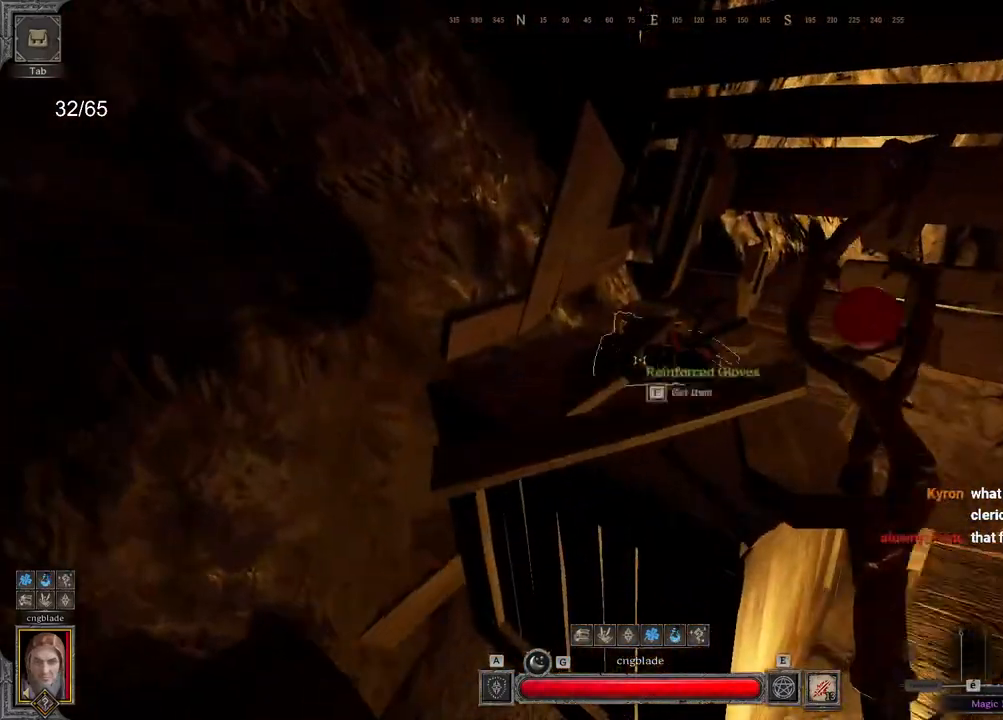
{"keys": [], "mouse": [], "events": []}
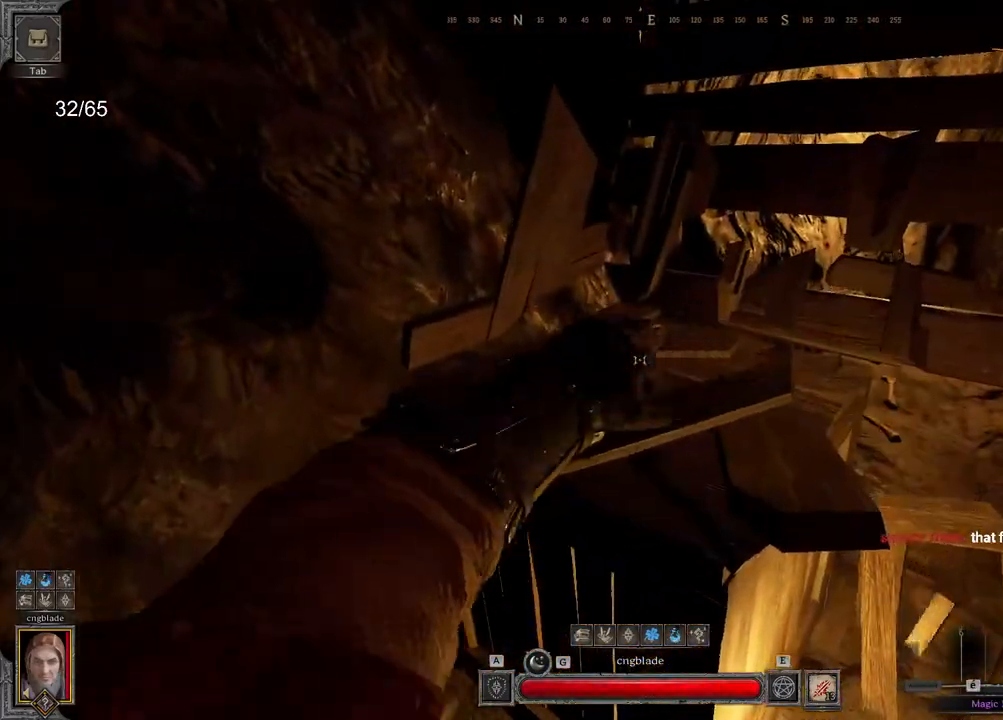
{"keys": ["z"], "mouse": [], "events": [[50, "s", "down"], [117, "mouse_left", "down"], [267, "mouse_left", "up"], [367, "s", "up"], [467, "z", "down"]]}